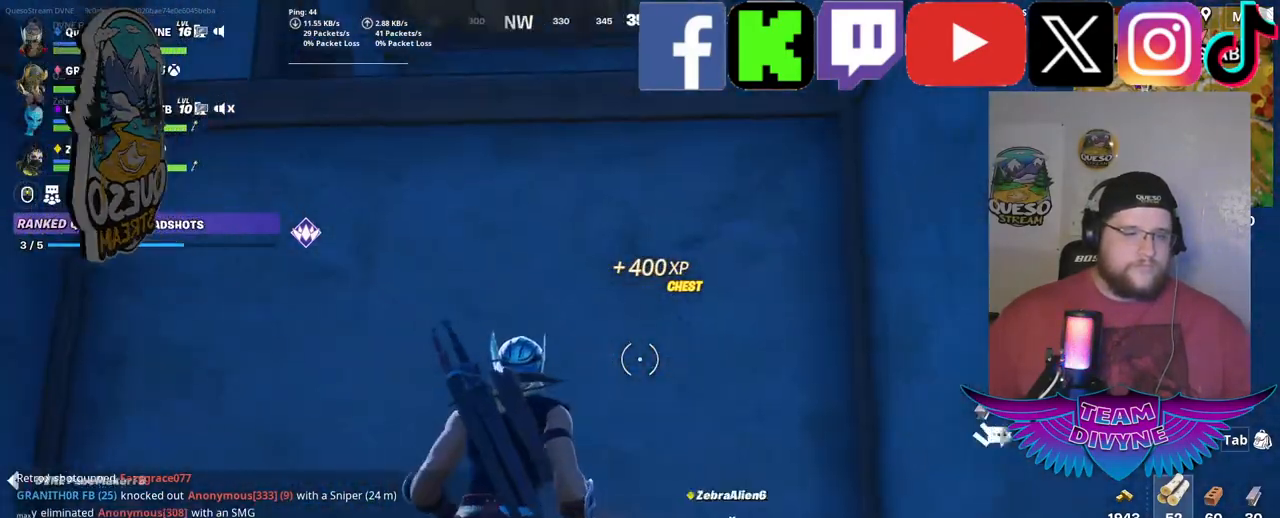
Gameplay with keyboard and mouse; each line is a JSON object with the keys and mouse buttons held at the frame after it. "events" lists presses ("down") and releases ("up") of "1", "2", "3", "4", "5", "a", "alt", "c", "caps_lock", "ctrl", "d", "e", "f", "g", "q", "r", "s", "shift", "space", "t", "tab", "v", "w", "x", "z", "mouse_left", "mouse_wheel" and "mouse_right" between this image and that frame as [ms after this image, input, new state], when the widget could be followed in between. "mouse_left", "mouse_wheel", "mouse_right" = the "left", "wheel", "right" buttons of the "mouse" list. No other keys are recorded. "wheel" means that the mouse wheel is clicked or scrolled. "mouse_move" is the direction in which the mouse moves at that frame (one of eight, or "still"), when it could be read.
{"keys": ["space", "w"], "mouse": [], "mouse_move": "down", "events": [[84, "space", "down"]]}
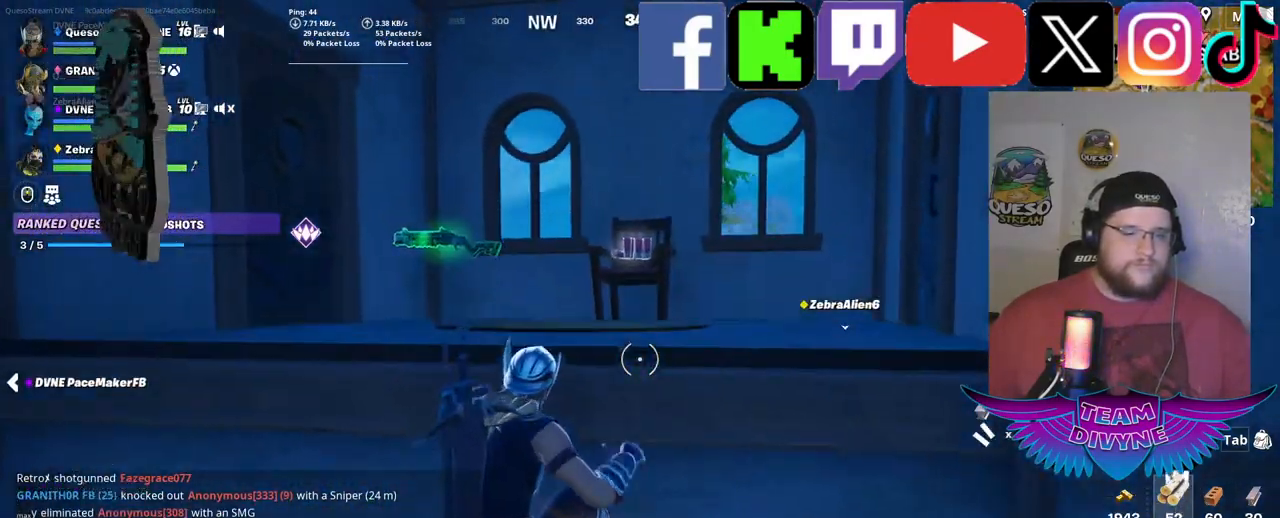
{"keys": [], "mouse": [], "mouse_move": "still", "events": [[100, "space", "up"], [184, "mouse_wheel", "down"], [234, "mouse_wheel", "up"], [467, "w", "up"]]}
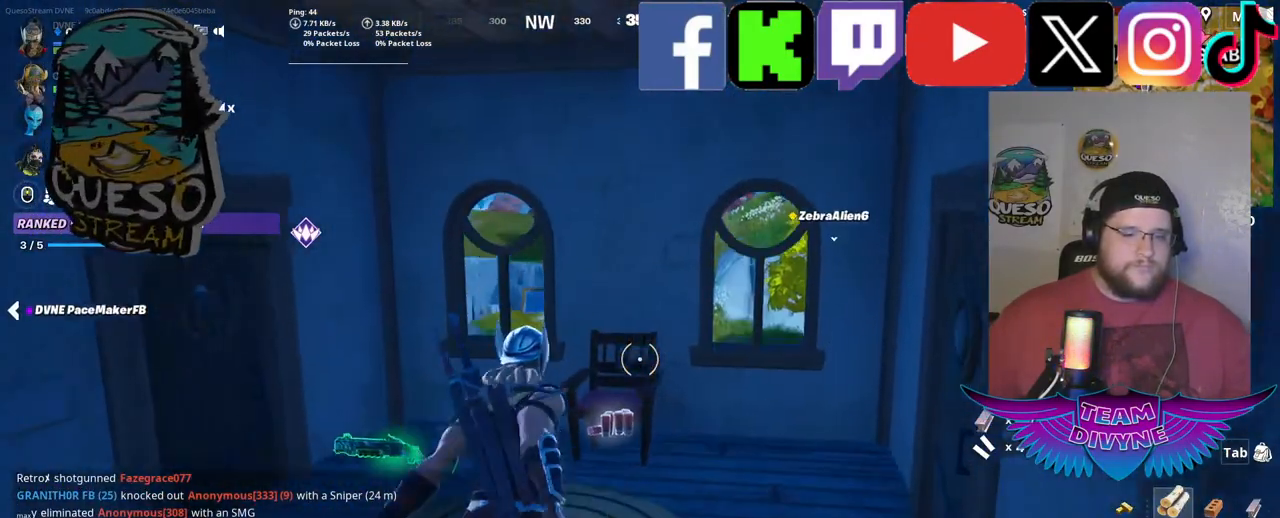
{"keys": [], "mouse": [], "mouse_move": "still", "events": []}
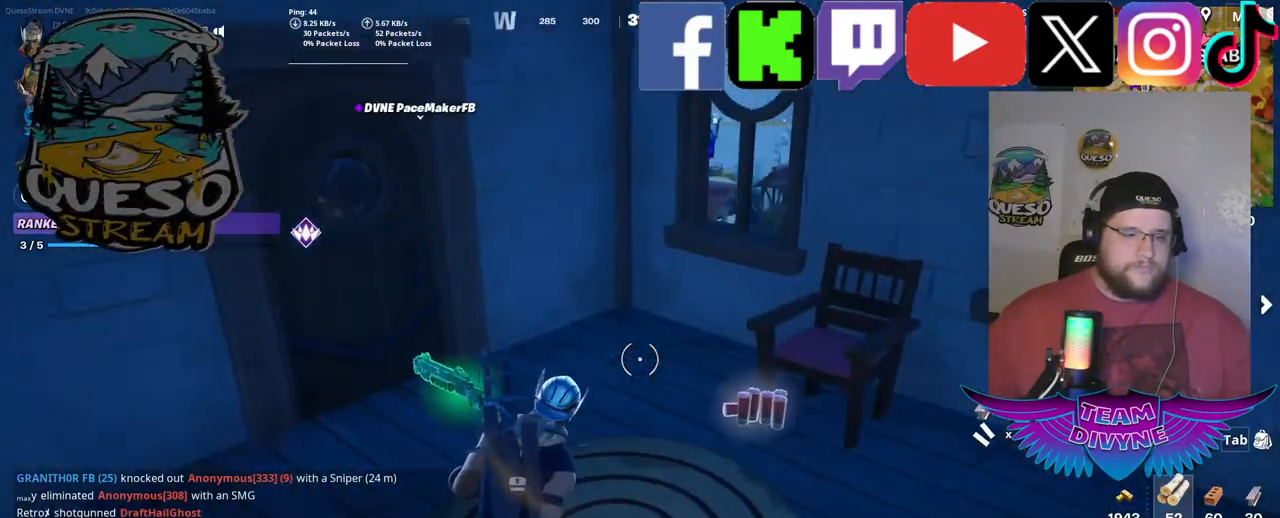
{"keys": [], "mouse": [], "mouse_move": "right", "events": []}
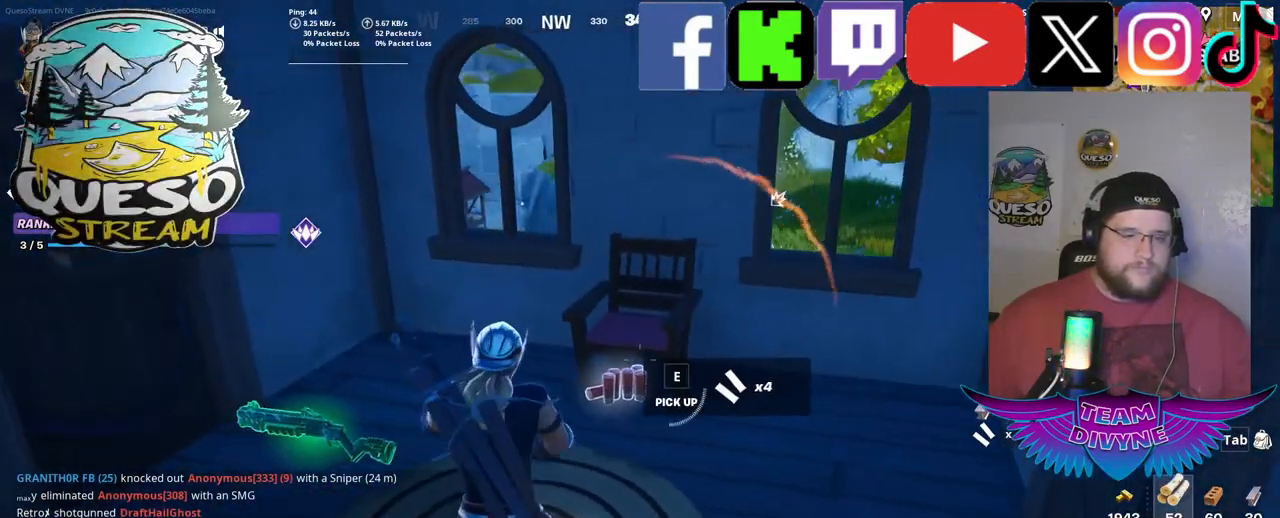
{"keys": [], "mouse": [], "mouse_move": "still", "events": [[134, "mouse_wheel", "down"], [184, "mouse_wheel", "up"]]}
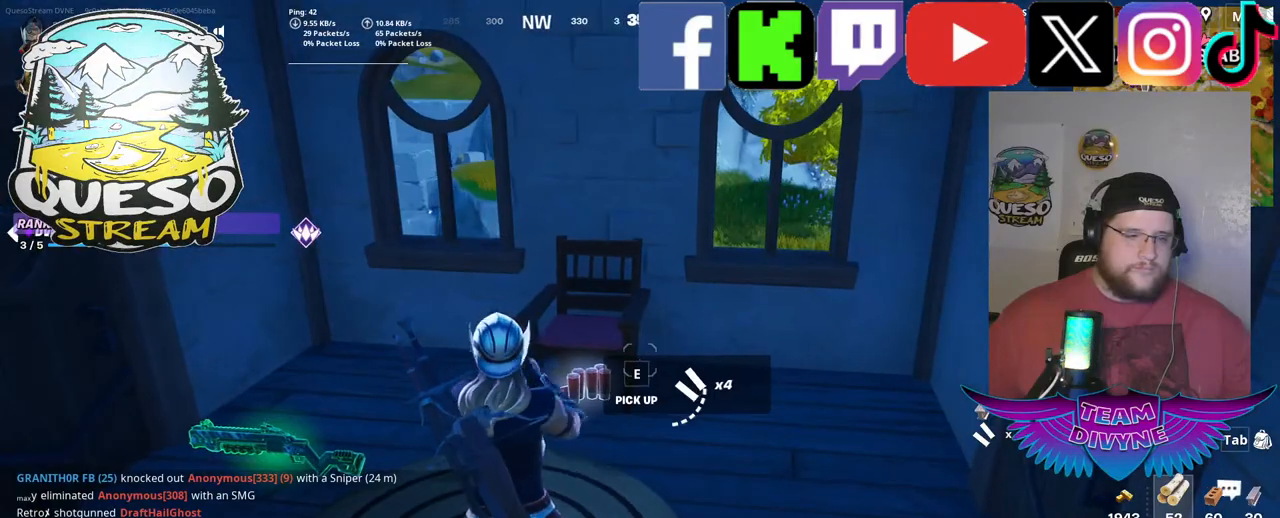
{"keys": ["w"], "mouse": [], "mouse_move": "still", "events": [[167, "w", "down"]]}
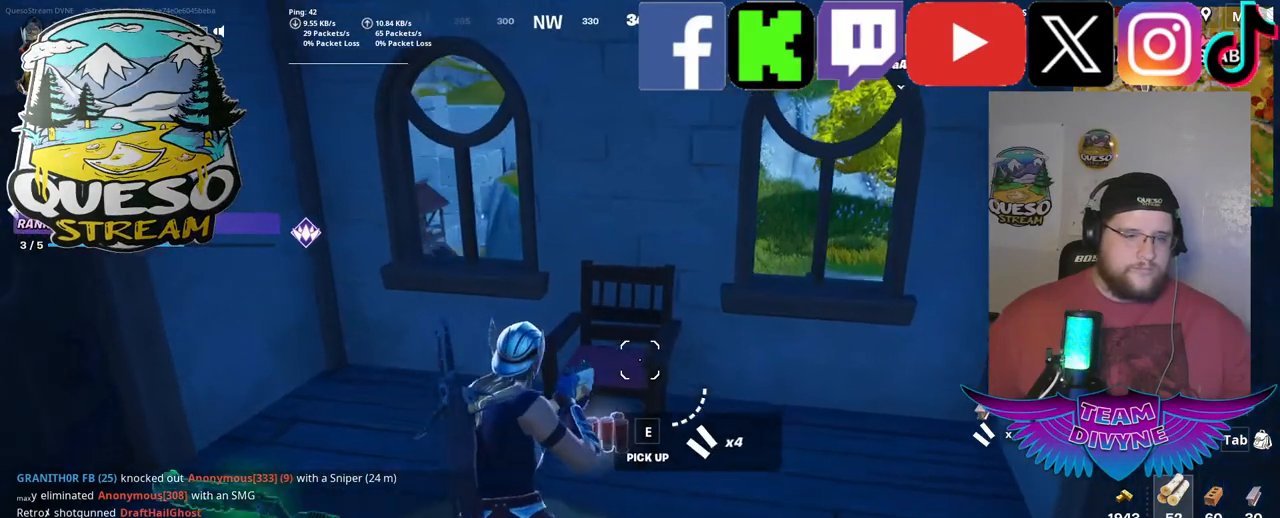
{"keys": ["w"], "mouse": [], "mouse_move": "right", "events": []}
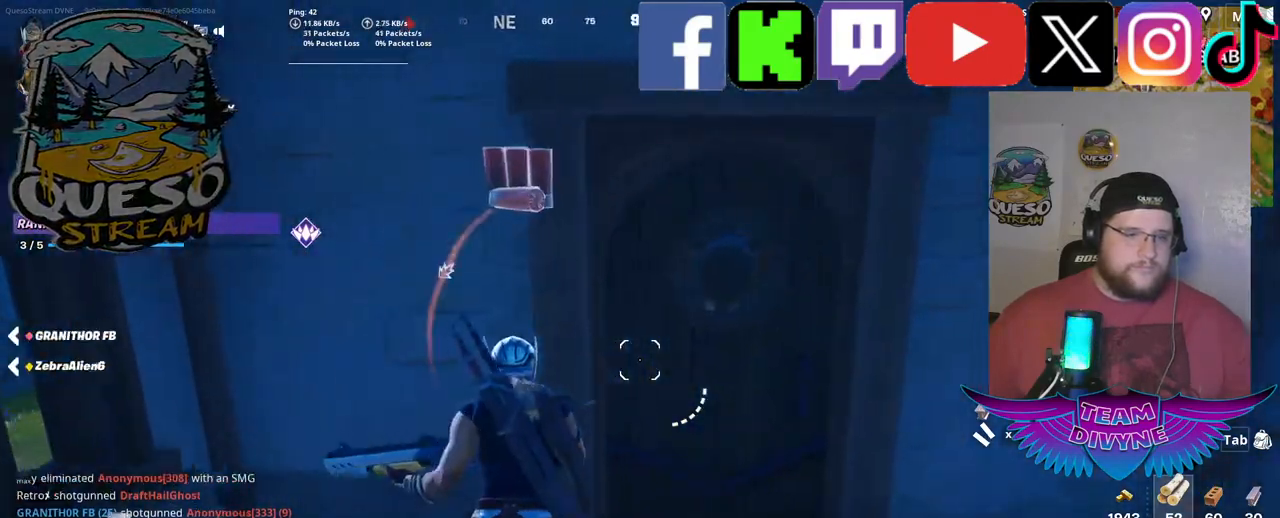
{"keys": ["w"], "mouse": [], "mouse_move": "still", "events": [[100, "e", "down"], [284, "e", "up"]]}
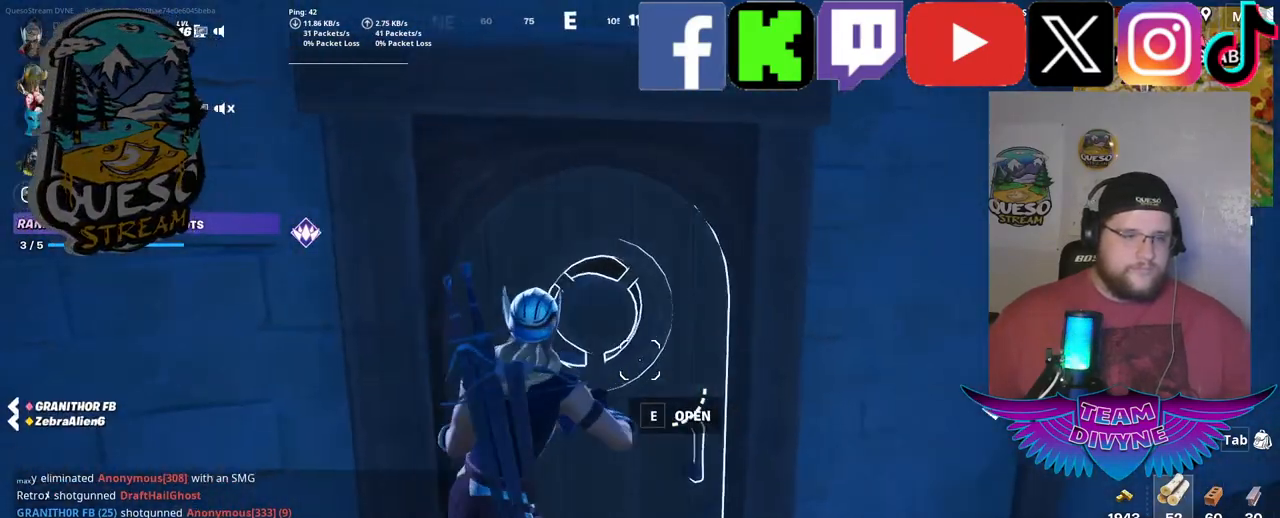
{"keys": ["w"], "mouse": [], "mouse_move": "still", "events": [[67, "e", "down"], [250, "e", "up"]]}
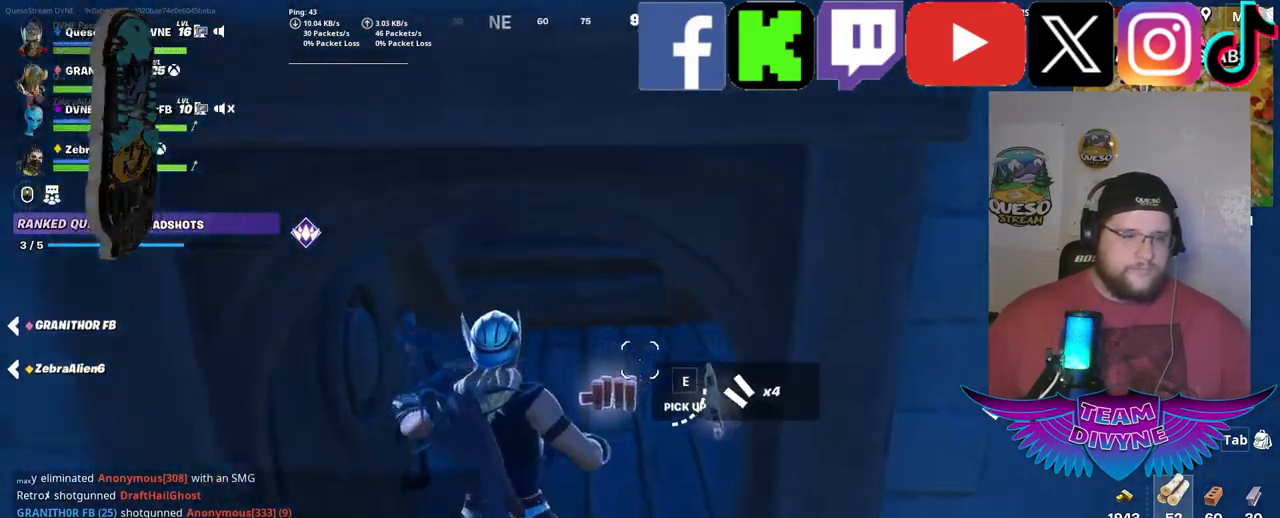
{"keys": ["w"], "mouse": [], "mouse_move": "right", "events": []}
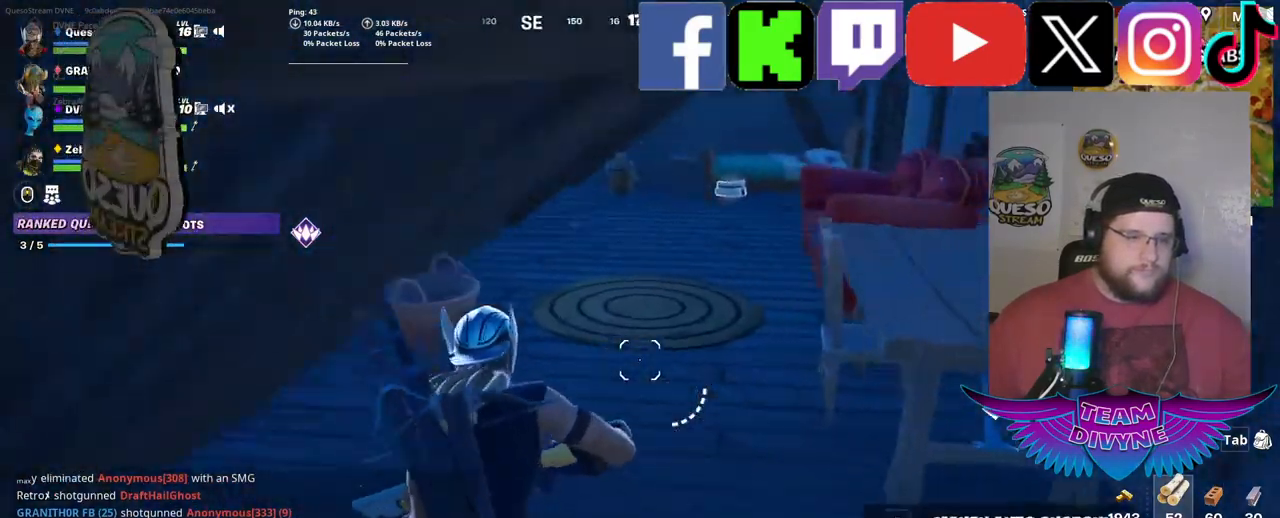
{"keys": ["w"], "mouse": [], "mouse_move": "still", "events": []}
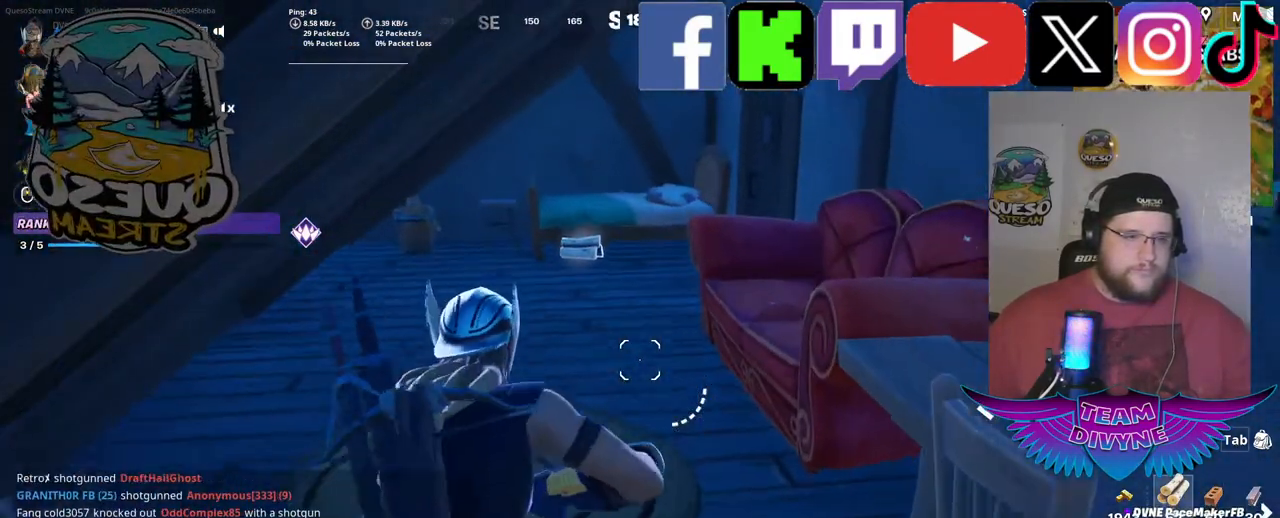
{"keys": ["w"], "mouse": [], "mouse_move": "still", "events": []}
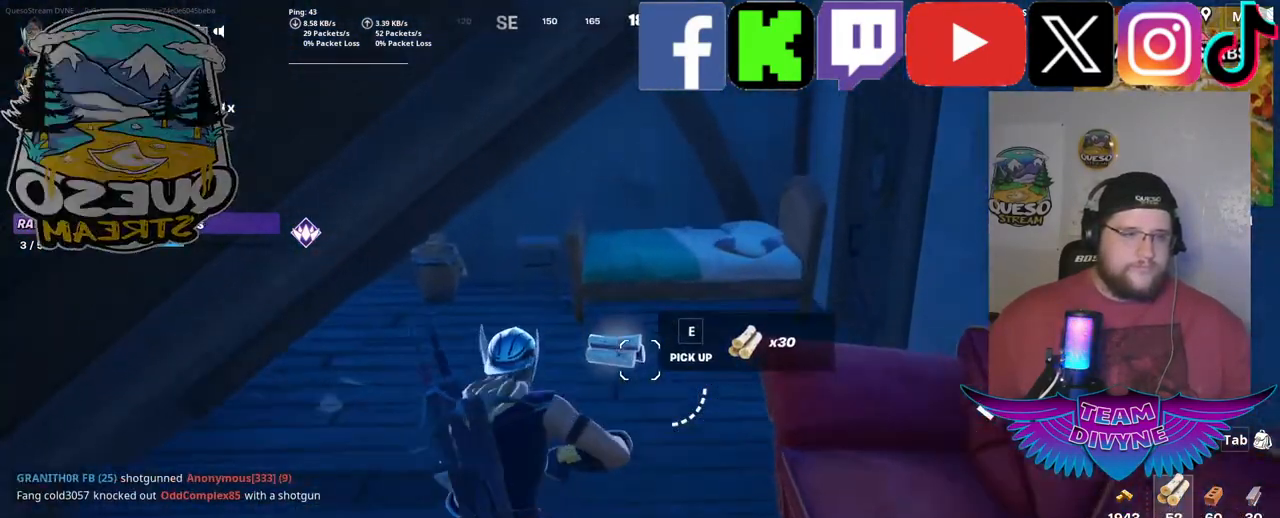
{"keys": ["w"], "mouse": [], "mouse_move": "right", "events": []}
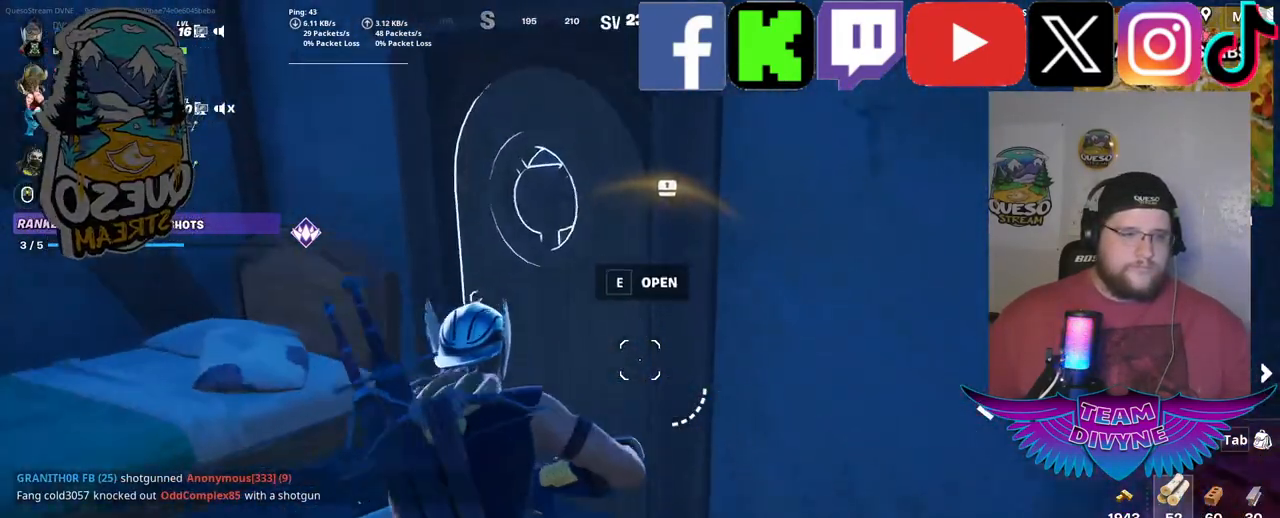
{"keys": ["w"], "mouse": [], "mouse_move": "still", "events": [[184, "e", "down"], [284, "e", "up"]]}
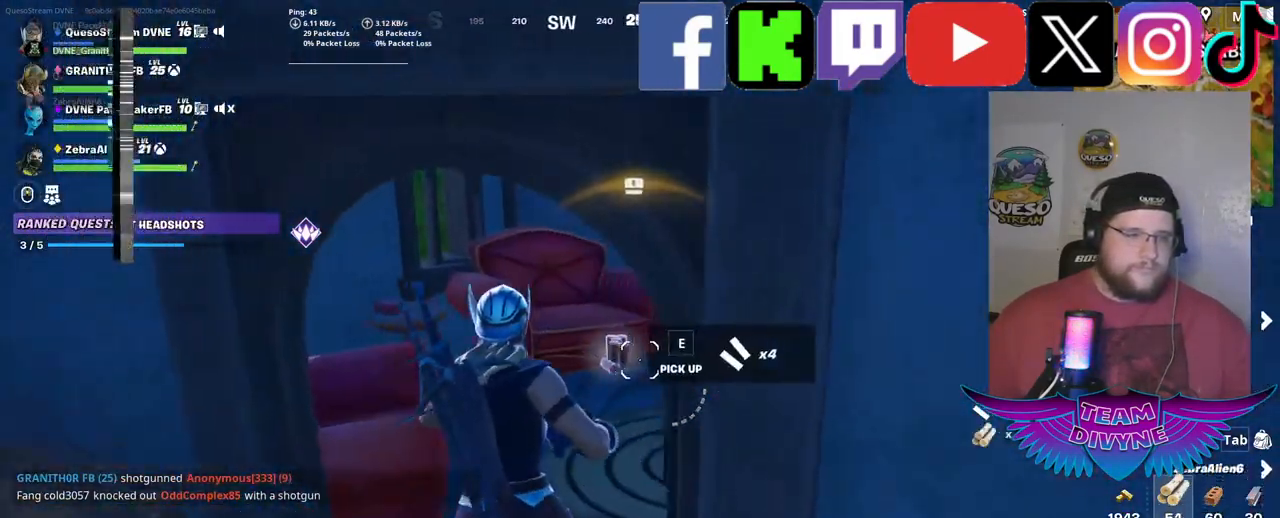
{"keys": ["w"], "mouse": [], "mouse_move": "still", "events": []}
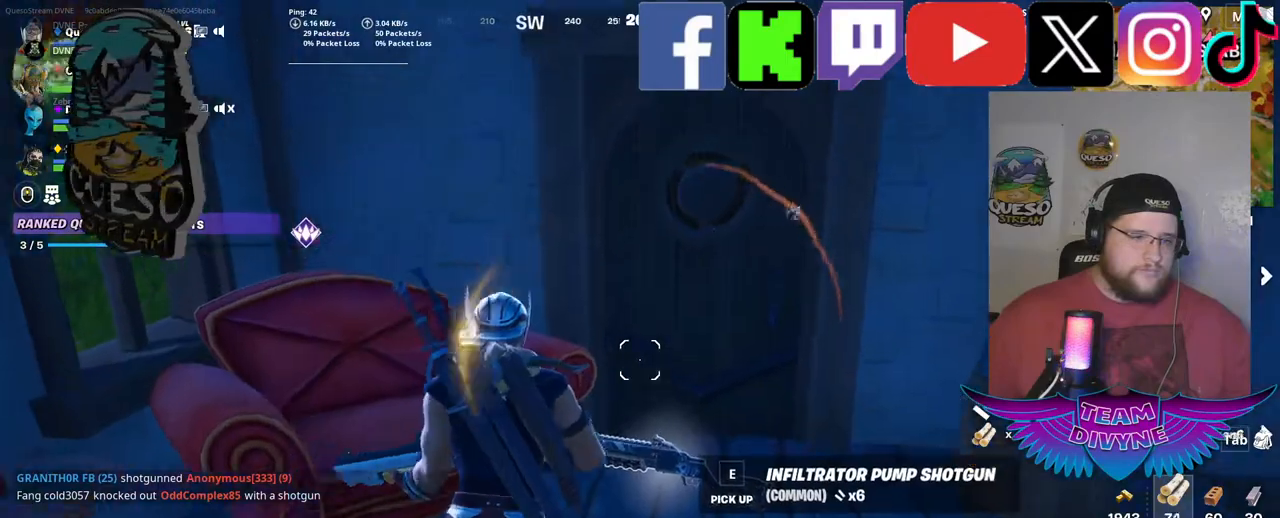
{"keys": [], "mouse": [], "mouse_move": "left", "events": [[34, "w", "up"], [217, "w", "down"], [450, "w", "up"]]}
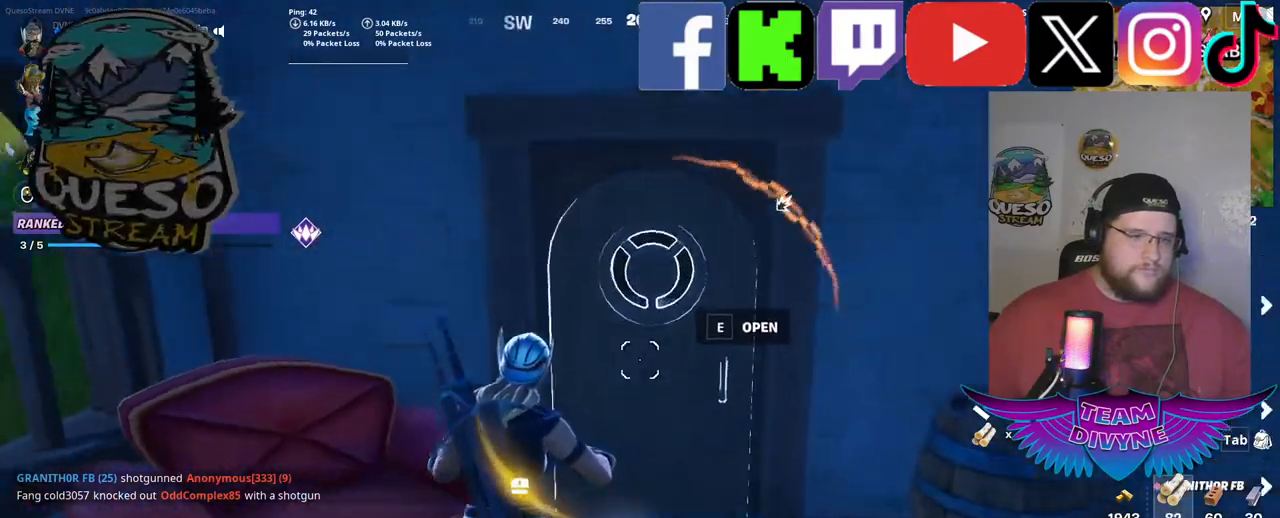
{"keys": [], "mouse": [], "mouse_move": "still", "events": []}
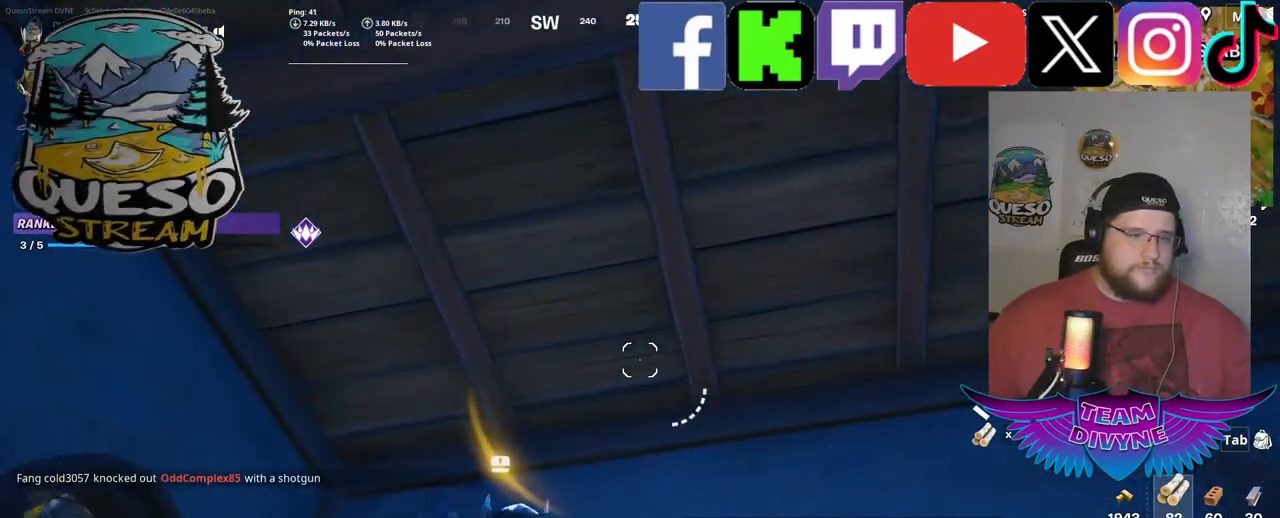
{"keys": [], "mouse": [], "mouse_move": "right", "events": []}
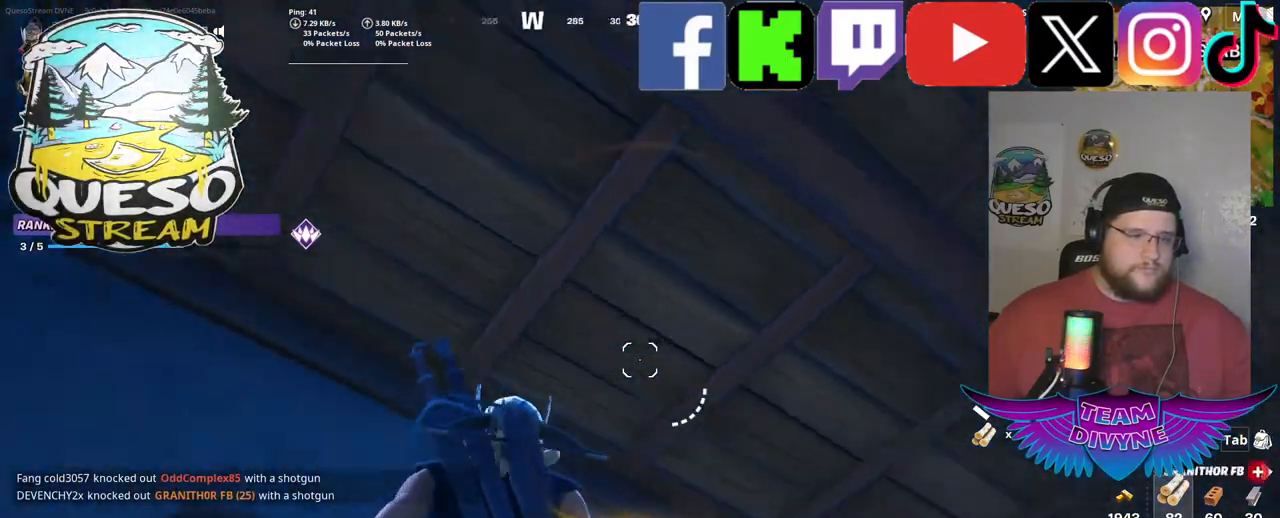
{"keys": ["w"], "mouse": [], "mouse_move": "down", "events": [[84, "w", "down"]]}
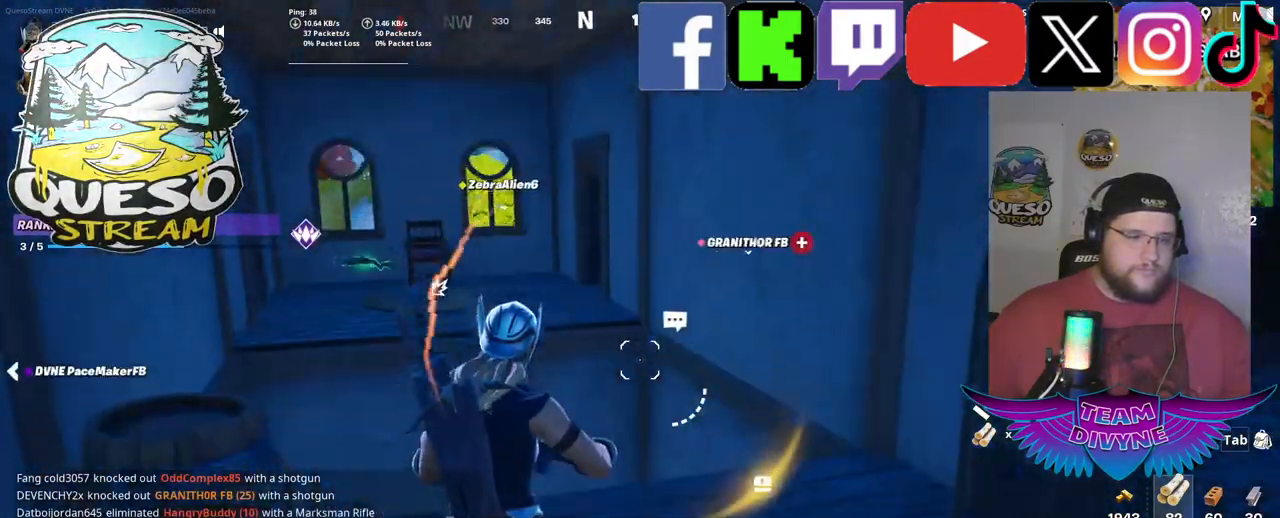
{"keys": ["w"], "mouse": [], "mouse_move": "left", "events": [[50, "w", "up"], [334, "w", "down"]]}
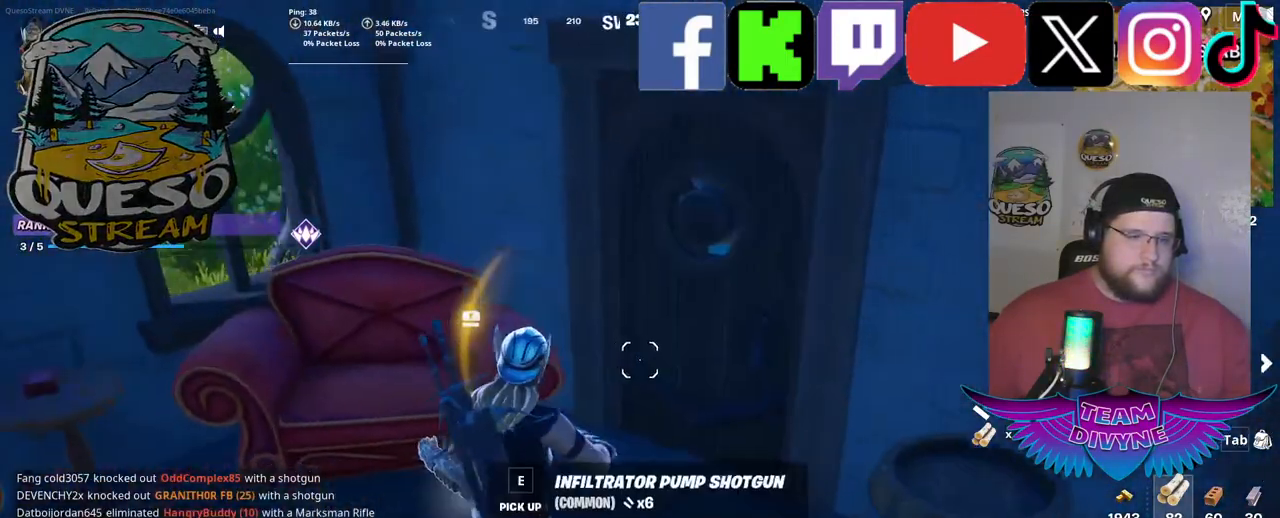
{"keys": ["w"], "mouse": [], "mouse_move": "still", "events": [[350, "e", "down"], [484, "e", "up"]]}
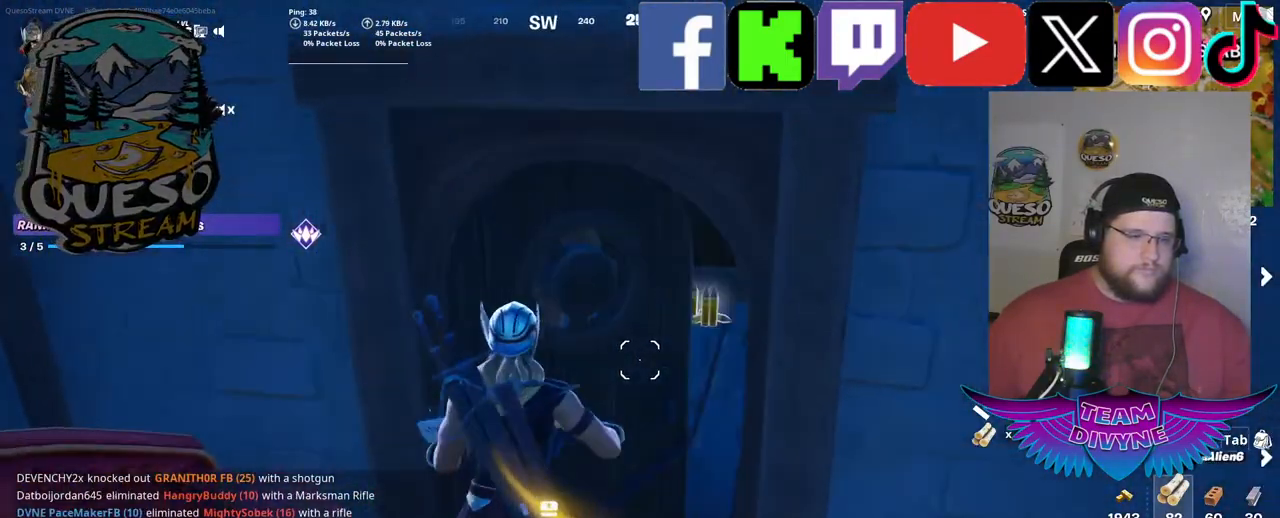
{"keys": ["w"], "mouse": [], "mouse_move": "down-left", "events": []}
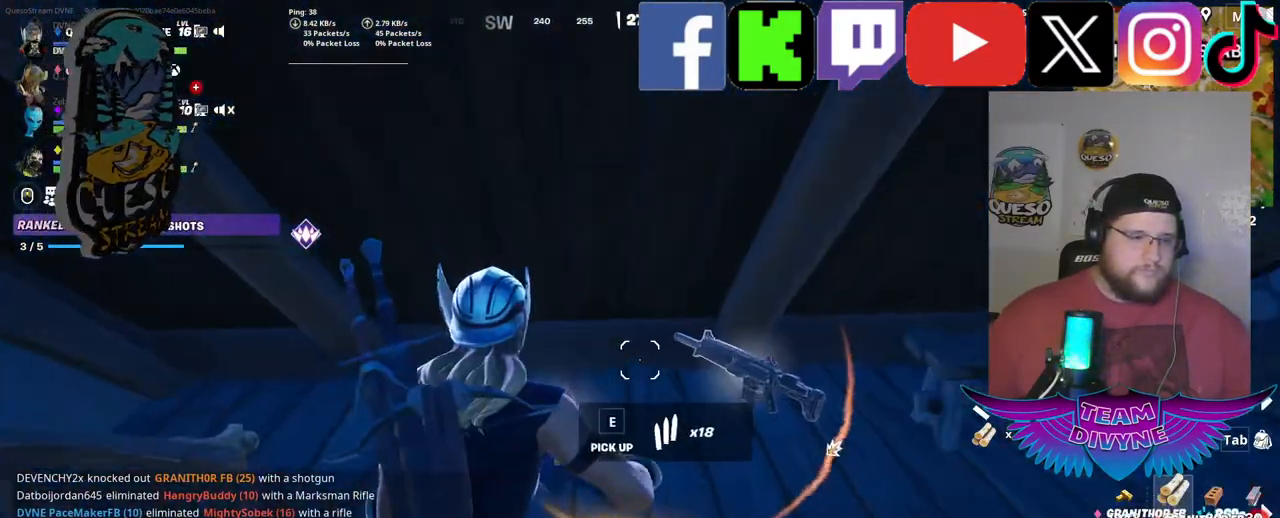
{"keys": [], "mouse": [], "mouse_move": "right", "events": [[184, "w", "up"]]}
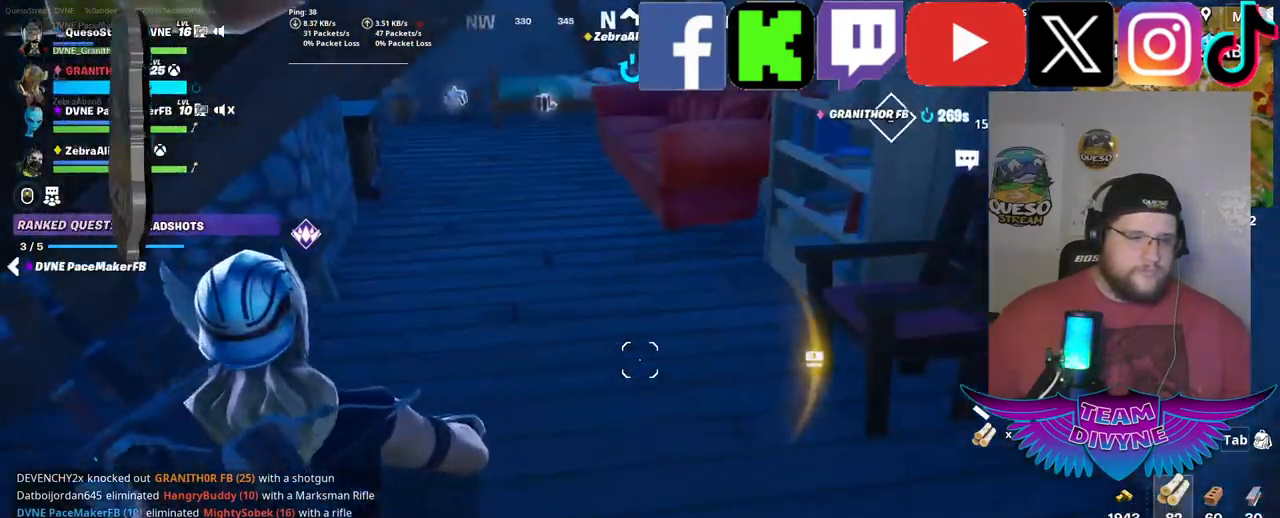
{"keys": [], "mouse": [], "mouse_move": "up", "events": []}
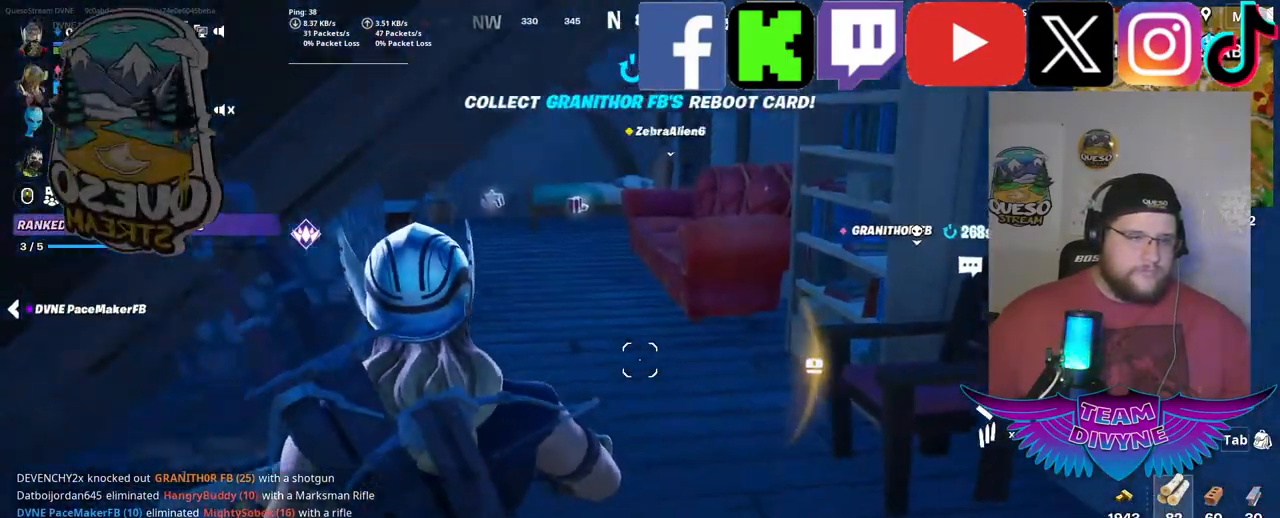
{"keys": ["w"], "mouse": [], "mouse_move": "still", "events": [[217, "w", "down"]]}
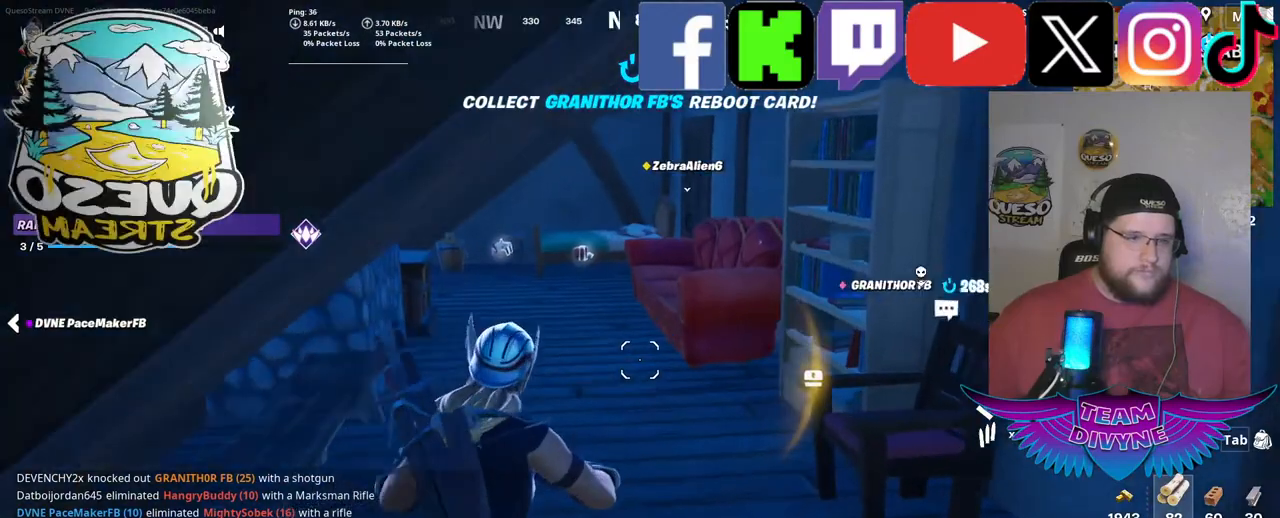
{"keys": ["w"], "mouse": [], "mouse_move": "still", "events": [[184, "shift", "down"], [384, "shift", "up"]]}
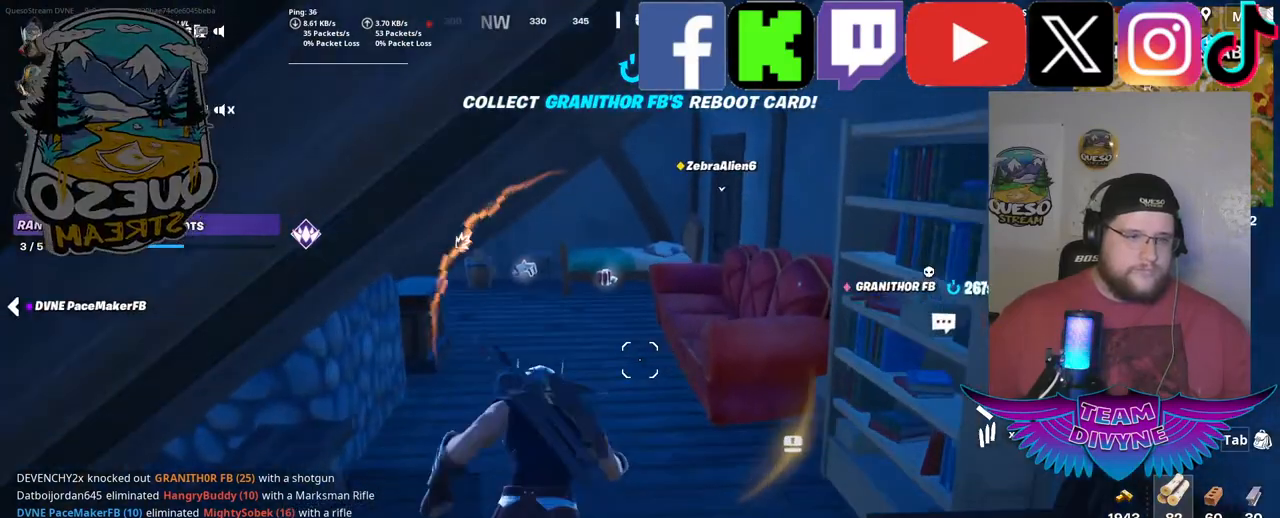
{"keys": ["w"], "mouse": [], "mouse_move": "still", "events": []}
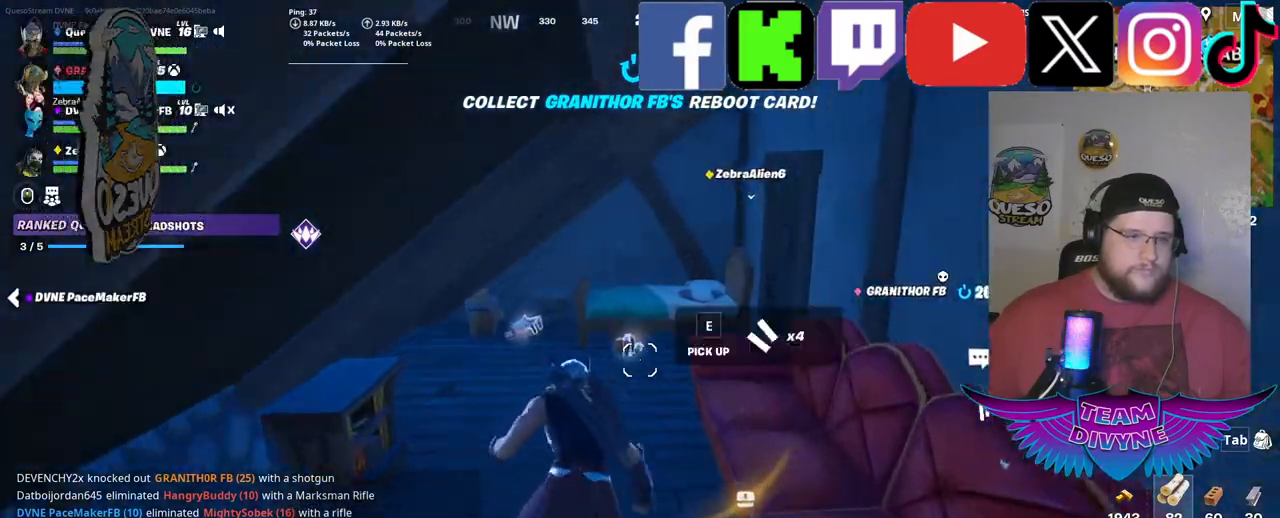
{"keys": [], "mouse": [], "mouse_move": "left", "events": [[367, "w", "up"]]}
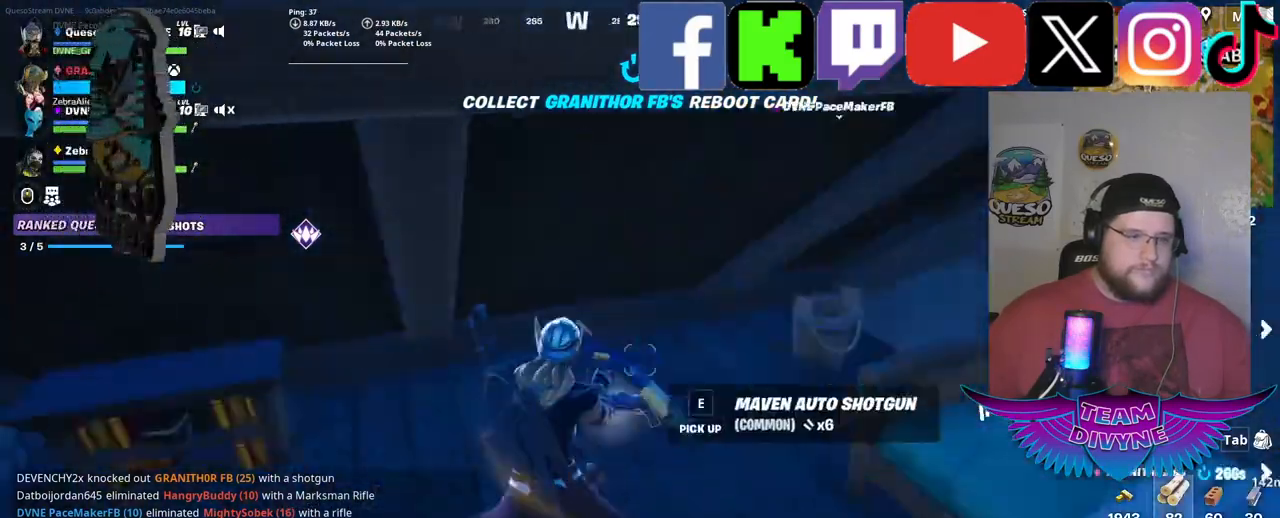
{"keys": ["shift", "w"], "mouse": [], "mouse_move": "up-right", "events": [[100, "w", "down"], [417, "shift", "down"]]}
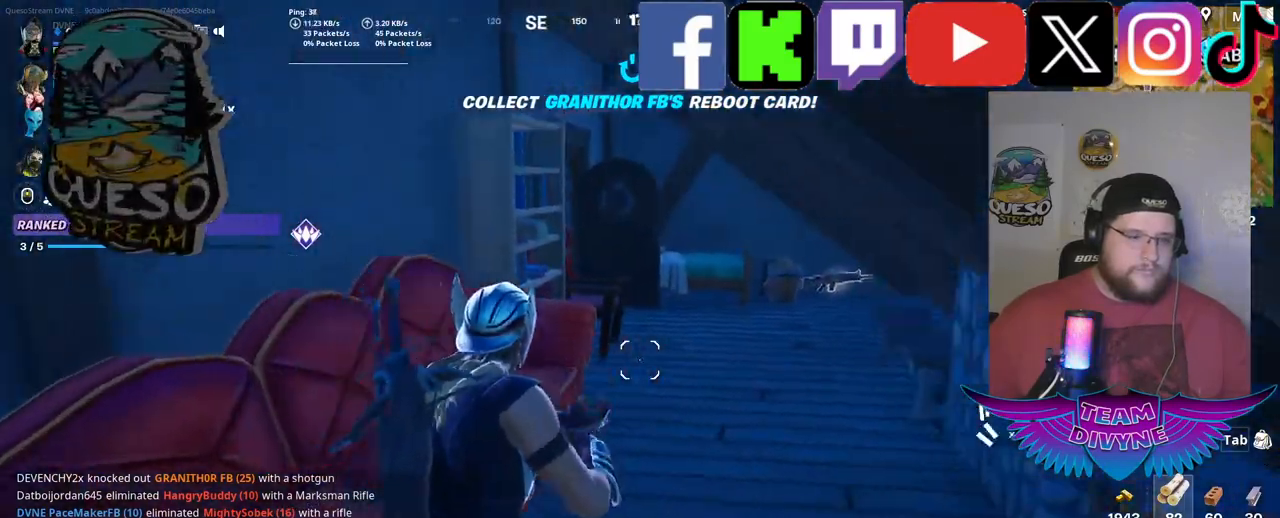
{"keys": ["w"], "mouse": [], "mouse_move": "still", "events": [[117, "shift", "up"]]}
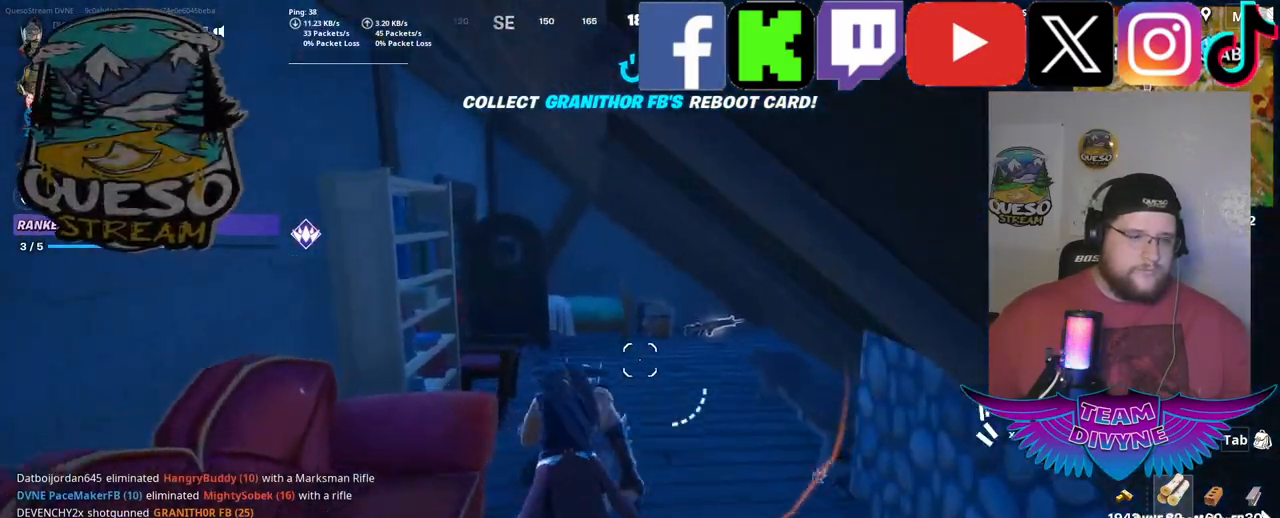
{"keys": ["w"], "mouse": [], "mouse_move": "left", "events": []}